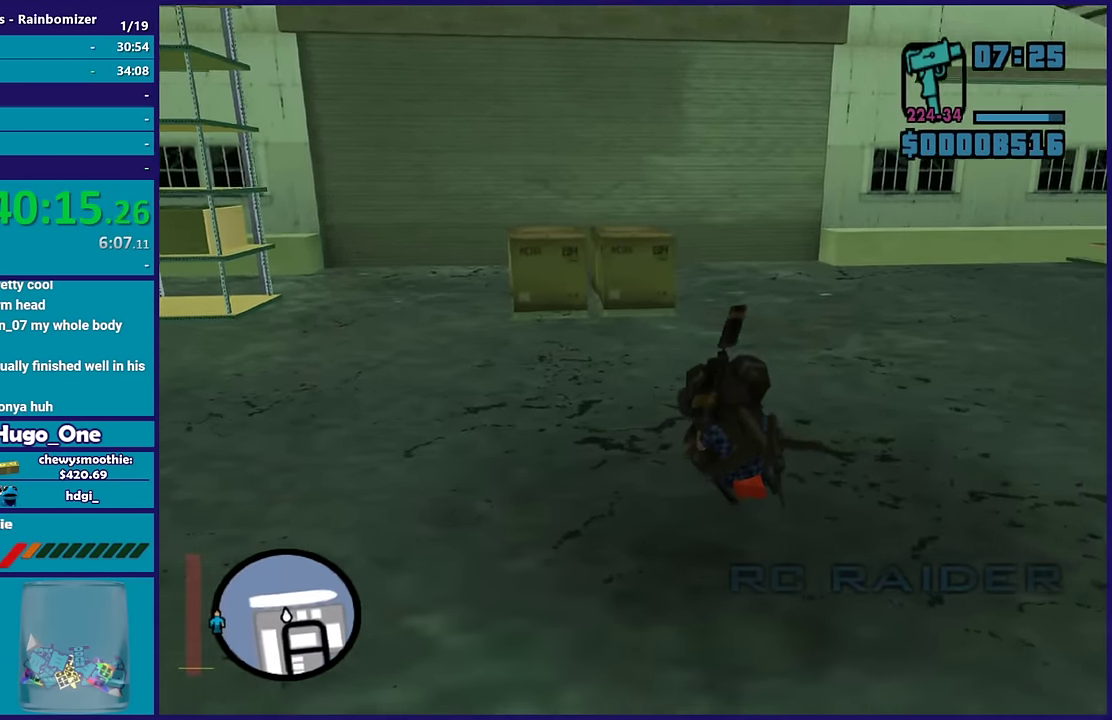
Gameplay with a controller (Xbox layout); each line is a JSON object with the inputs held at the frame after it. "events" lists button and stick changes between this image and that frame as [ms after this image, input, new state], when the widget could be followed in between.
{"buttons": ["R2"], "left_stick": "up-left", "right_stick": "center", "events": [[300, "left_stick", "up-left"]]}
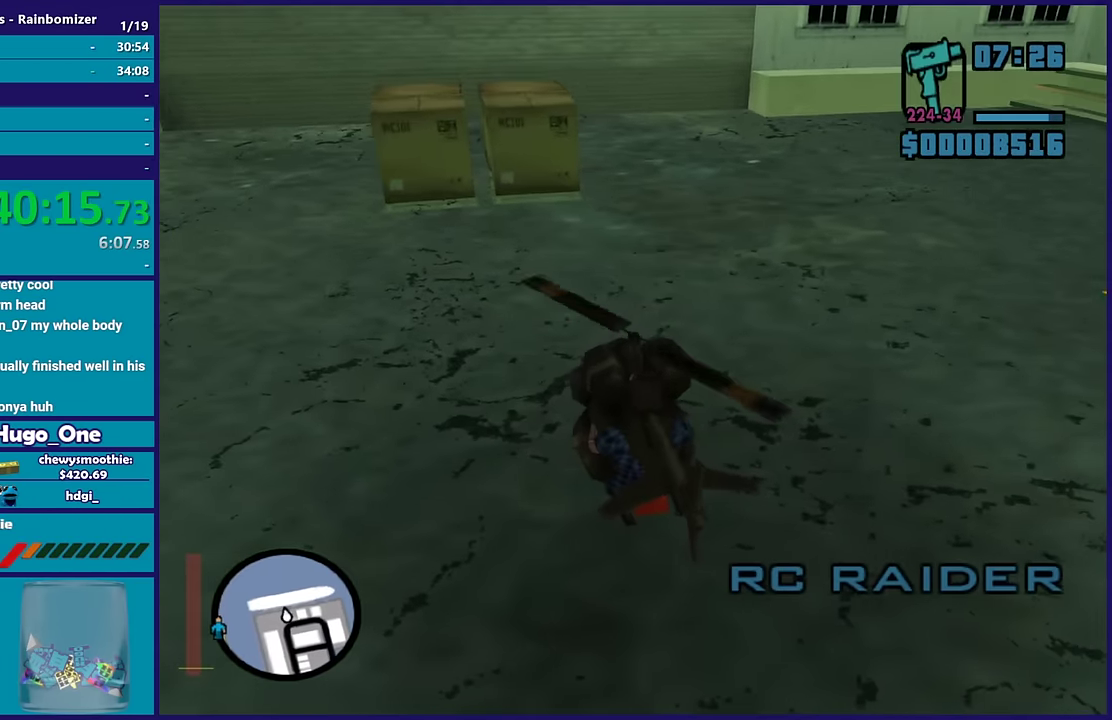
{"buttons": ["R2"], "left_stick": "center", "right_stick": "center", "events": [[50, "left_stick", "center"], [300, "left_stick", "down-right"], [383, "left_stick", "center"]]}
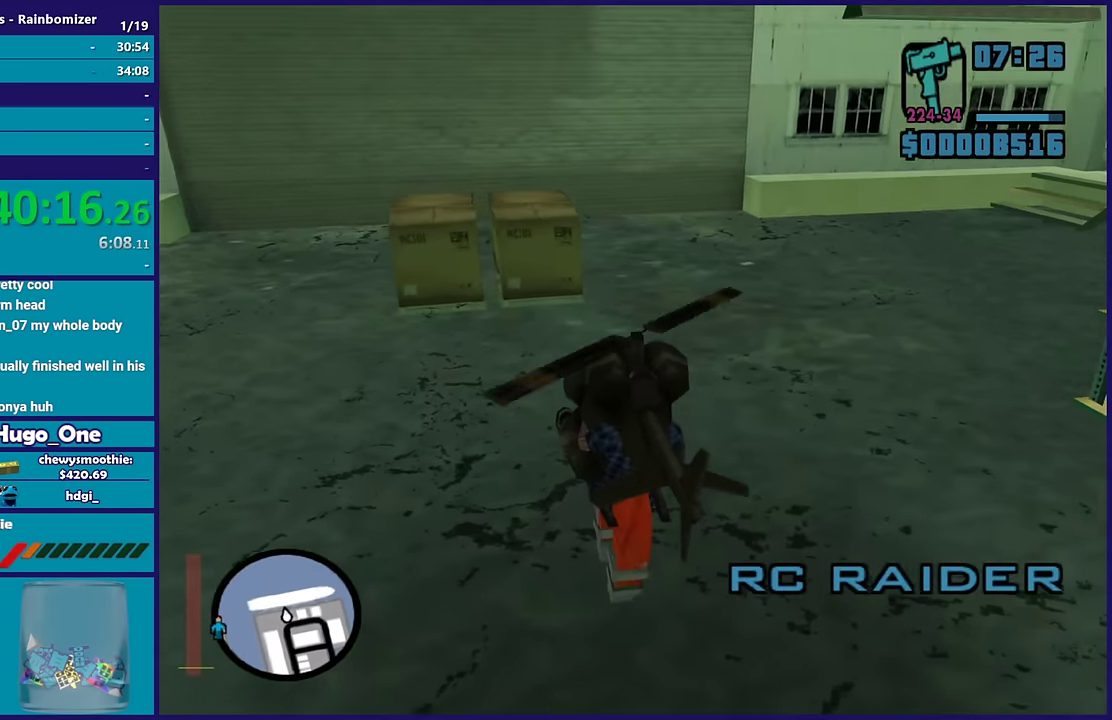
{"buttons": [], "left_stick": "center", "right_stick": "center", "events": [[100, "left_stick", "up-left"], [217, "R2", "up"], [250, "left_stick", "up"], [484, "left_stick", "center"]]}
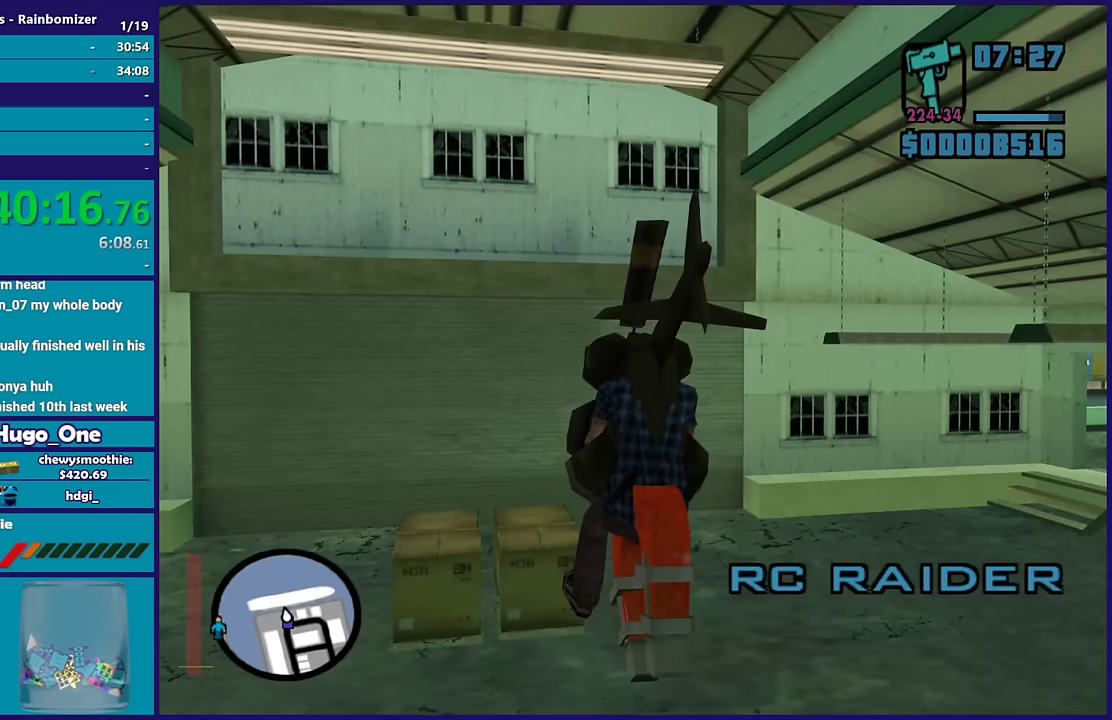
{"buttons": ["R2"], "left_stick": "center", "right_stick": "center", "events": [[100, "R2", "down"], [250, "R2", "up"], [417, "left_stick", "up-left"], [484, "R2", "down"], [500, "left_stick", "center"]]}
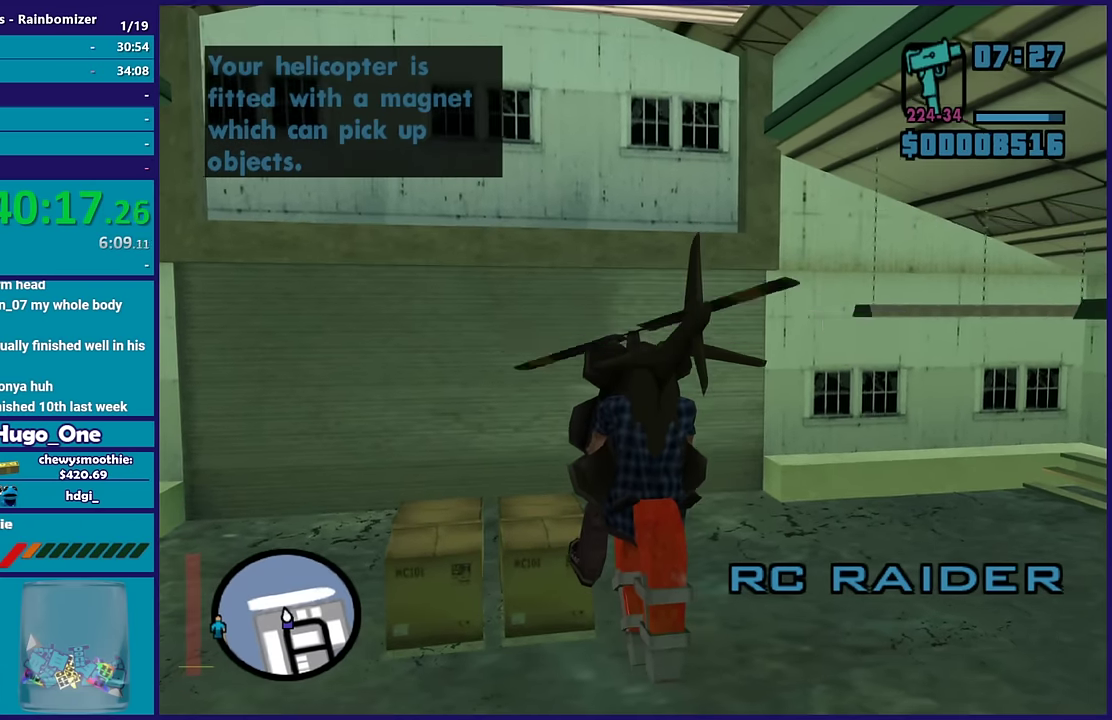
{"buttons": [], "left_stick": "up-left", "right_stick": "center", "events": [[50, "left_stick", "down-left"], [134, "R2", "up"], [134, "left_stick", "center"], [417, "left_stick", "up-left"]]}
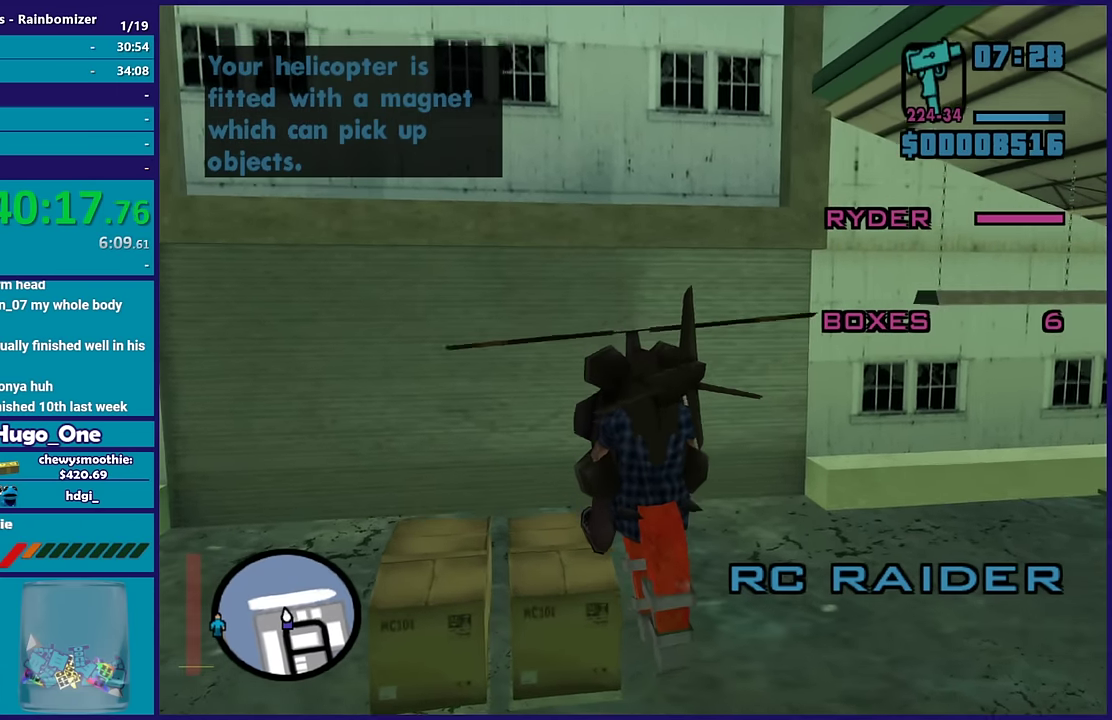
{"buttons": ["L2"], "left_stick": "center", "right_stick": "center", "events": [[100, "left_stick", "center"], [150, "R2", "down"], [317, "R2", "up"], [334, "left_stick", "down-right"], [384, "L2", "down"], [450, "left_stick", "center"]]}
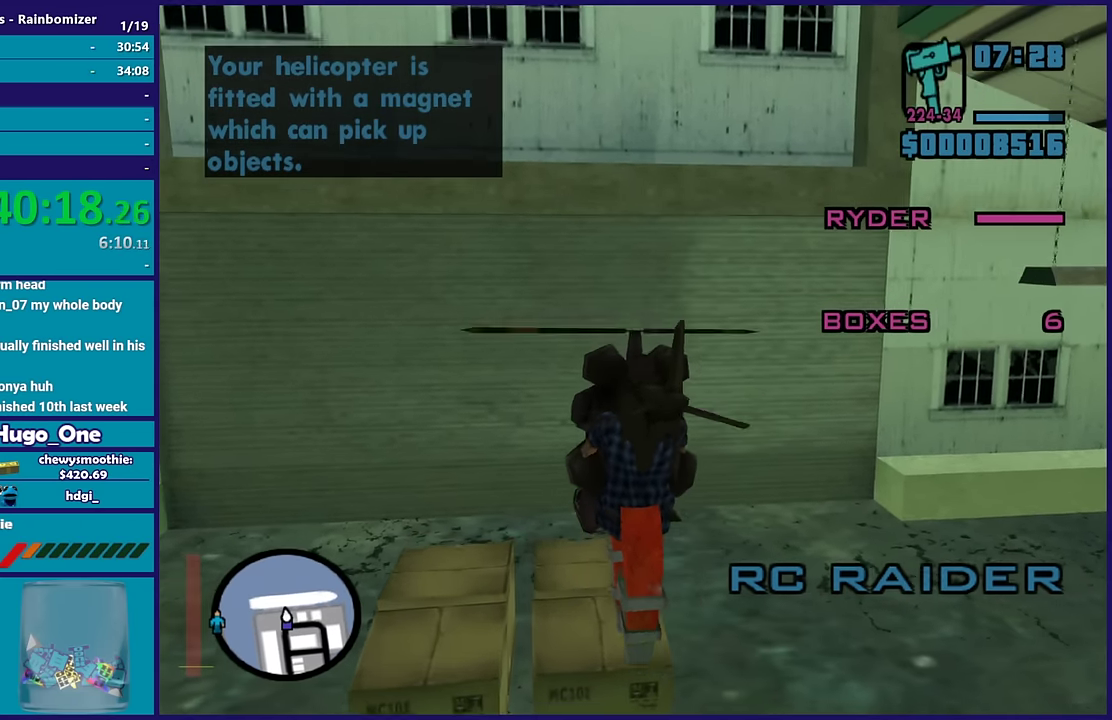
{"buttons": ["L2"], "left_stick": "down", "right_stick": "center", "events": [[67, "L2", "up"], [300, "L2", "down"], [350, "left_stick", "down"]]}
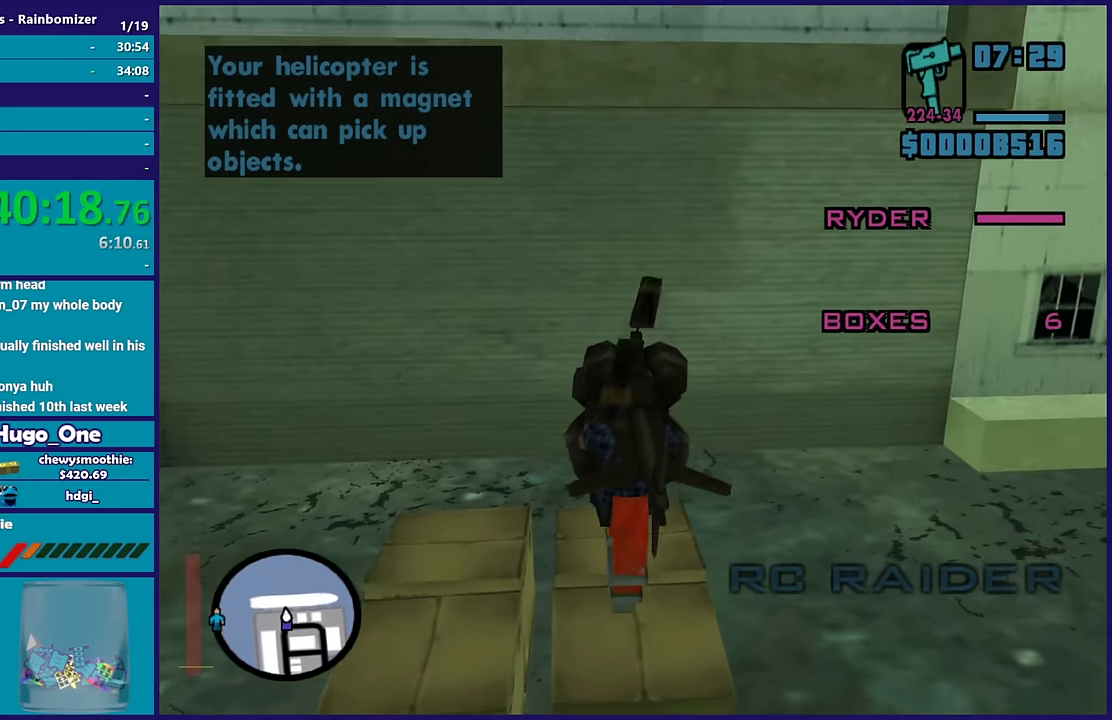
{"buttons": [], "left_stick": "center", "right_stick": "center", "events": [[67, "left_stick", "center"], [150, "L2", "up"], [350, "X", "down"], [484, "X", "up"]]}
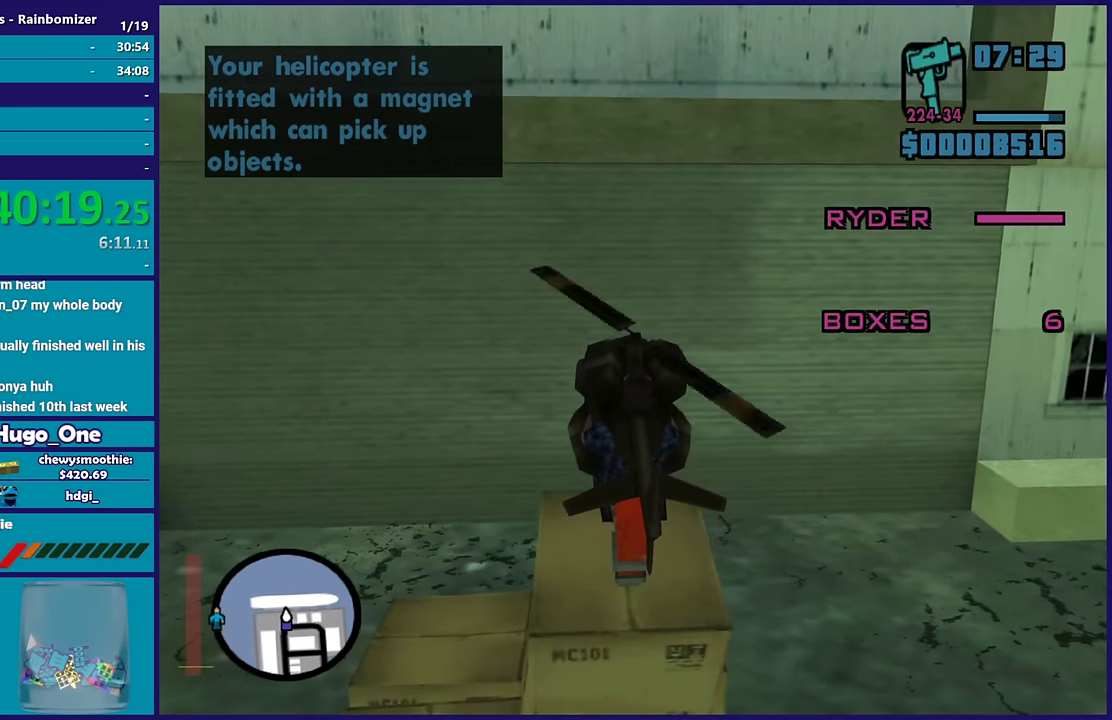
{"buttons": ["L1"], "left_stick": "down-left", "right_stick": "left", "events": [[67, "left_stick", "down-left"], [167, "right_stick", "down-left"], [367, "L1", "down"], [384, "right_stick", "left"]]}
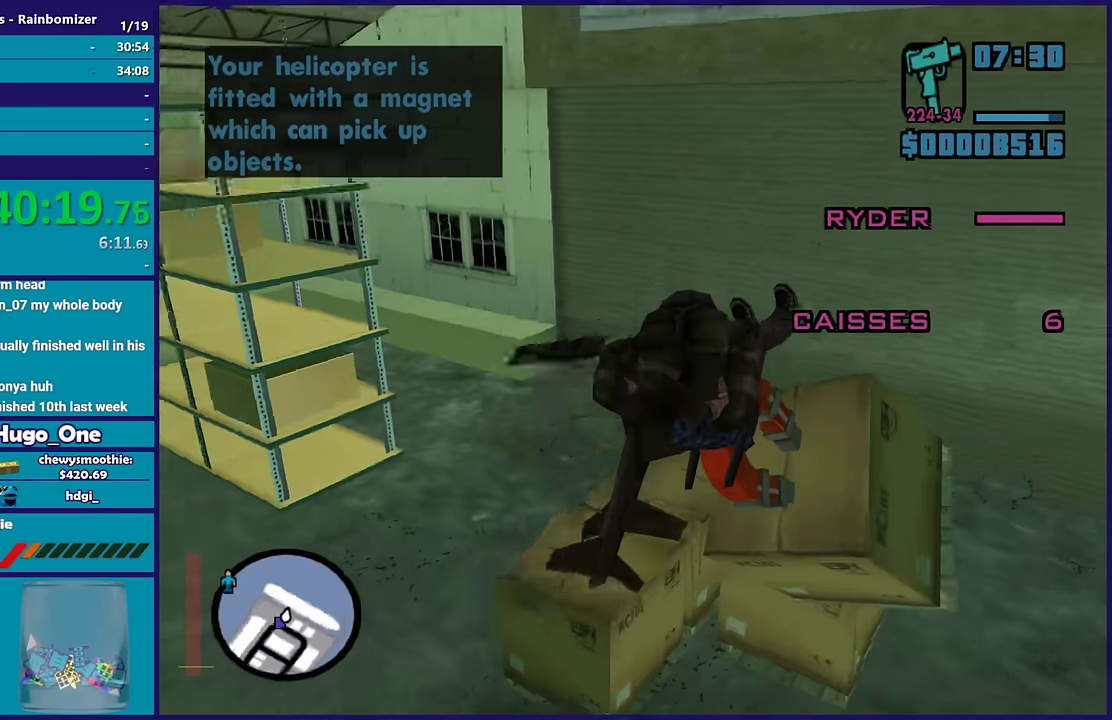
{"buttons": [], "left_stick": "down-right", "right_stick": "up-left", "events": [[50, "R2", "down"], [184, "L1", "up"], [234, "left_stick", "down"], [417, "R2", "up"], [450, "left_stick", "down-right"], [450, "right_stick", "up-left"]]}
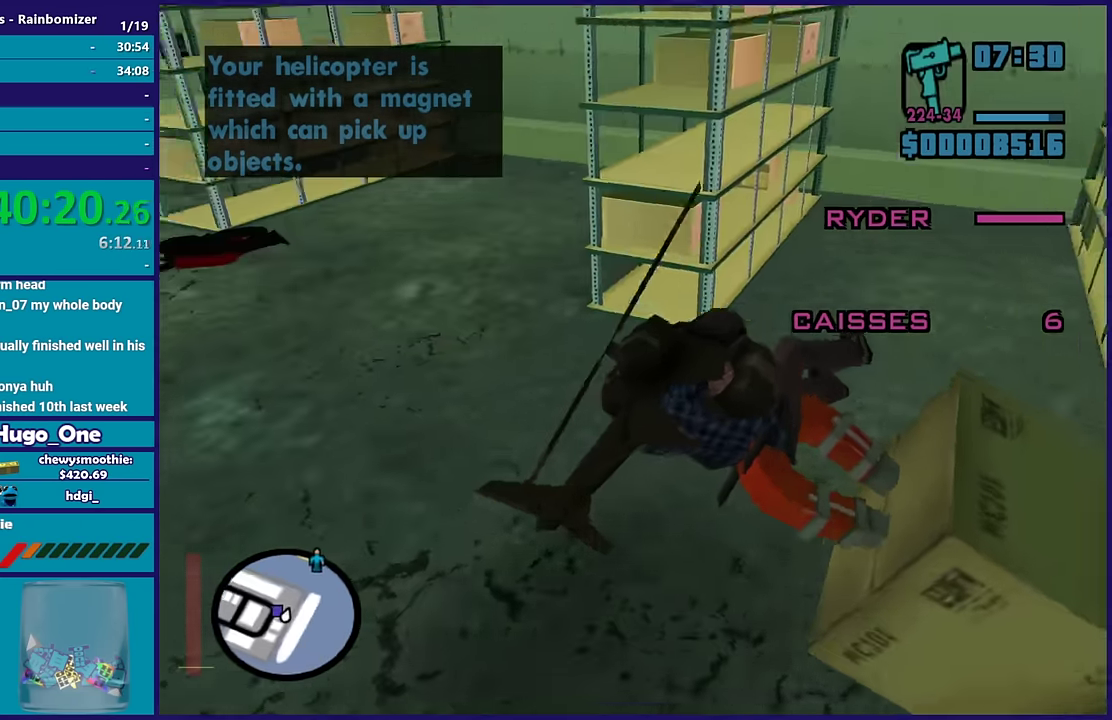
{"buttons": ["R2"], "left_stick": "right", "right_stick": "up-left", "events": [[67, "left_stick", "down"], [234, "left_stick", "down-left"], [267, "R2", "down"], [400, "left_stick", "down-right"], [467, "left_stick", "right"]]}
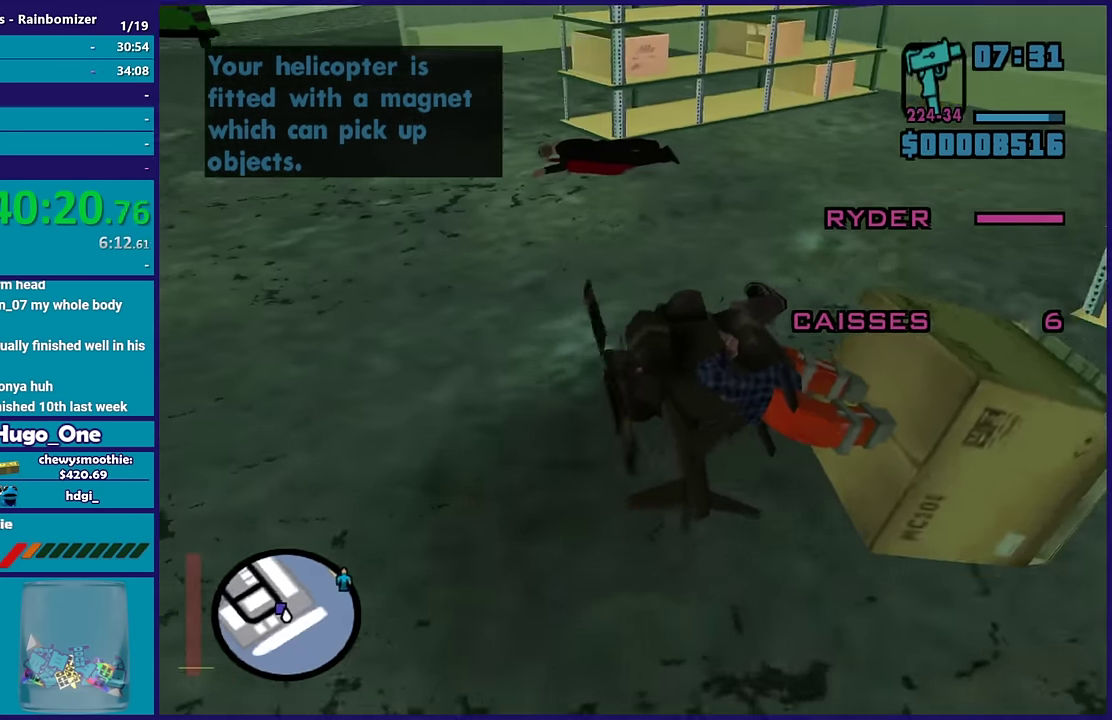
{"buttons": ["R2"], "left_stick": "right", "right_stick": "up-right", "events": [[84, "right_stick", "up"], [134, "left_stick", "up-right"], [234, "left_stick", "center"], [267, "right_stick", "up-right"], [300, "left_stick", "right"]]}
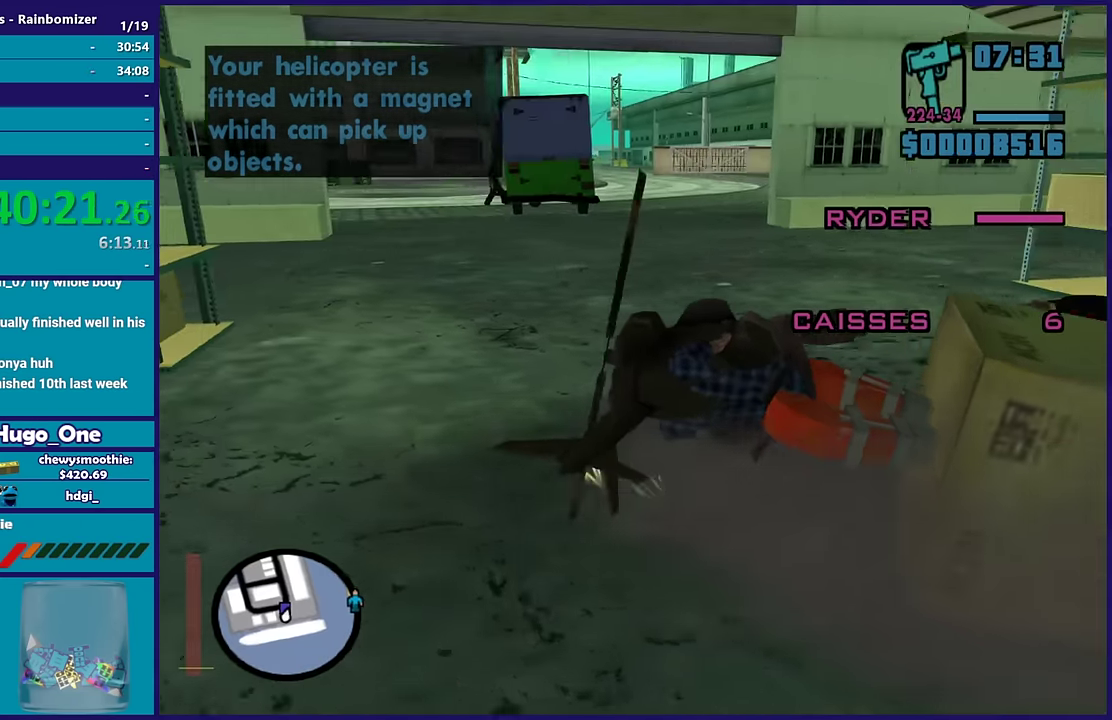
{"buttons": [], "left_stick": "down-right", "right_stick": "center", "events": [[250, "right_stick", "center"], [350, "left_stick", "center"], [434, "R2", "up"], [467, "left_stick", "down-right"]]}
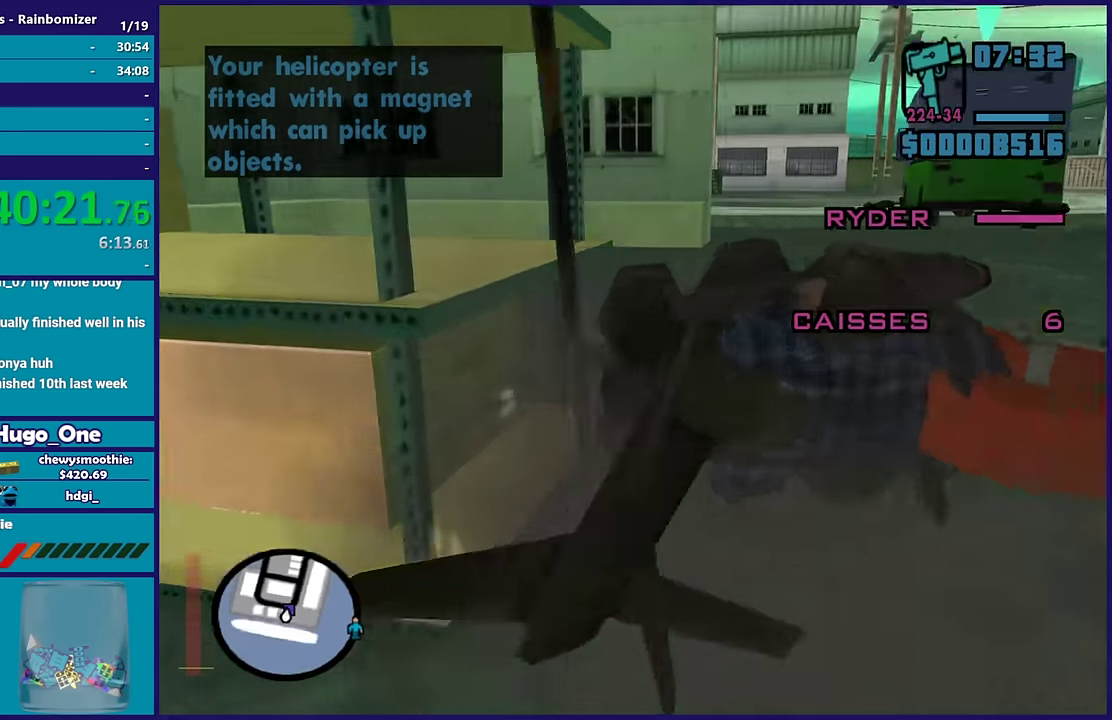
{"buttons": [], "left_stick": "center", "right_stick": "up", "events": [[34, "right_stick", "right"], [117, "left_stick", "right"], [117, "right_stick", "down-right"], [200, "left_stick", "up-right"], [284, "right_stick", "right"], [300, "left_stick", "center"], [334, "right_stick", "up-right"], [400, "right_stick", "center"], [500, "right_stick", "up"]]}
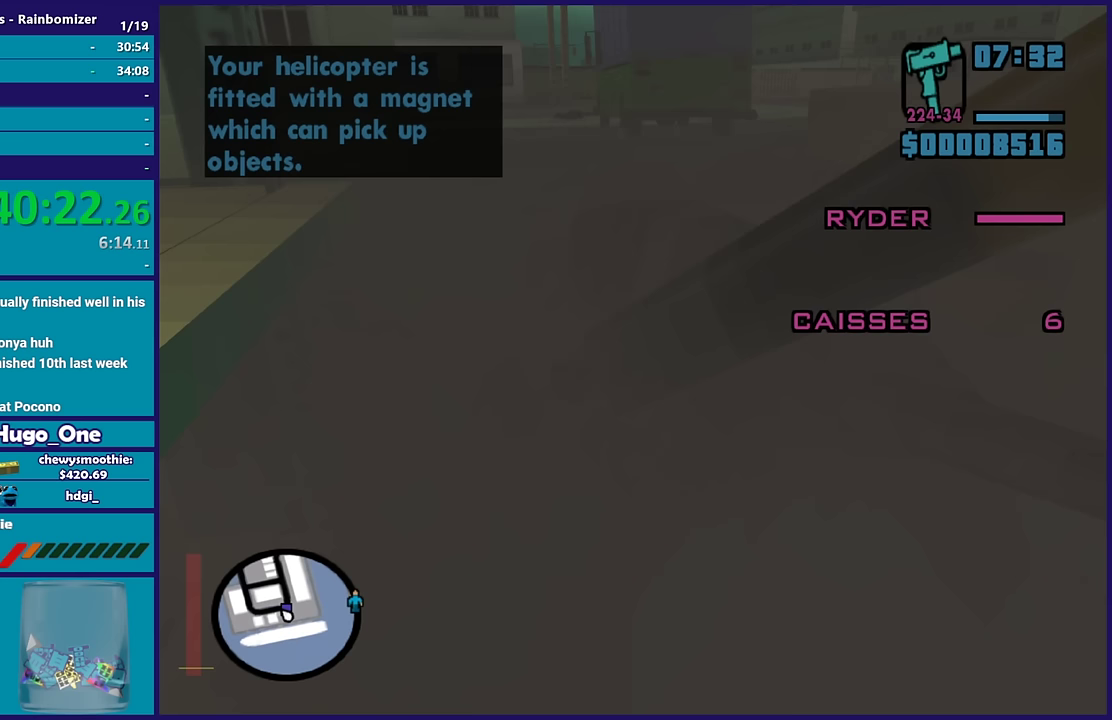
{"buttons": [], "left_stick": "center", "right_stick": "center", "events": [[167, "right_stick", "center"]]}
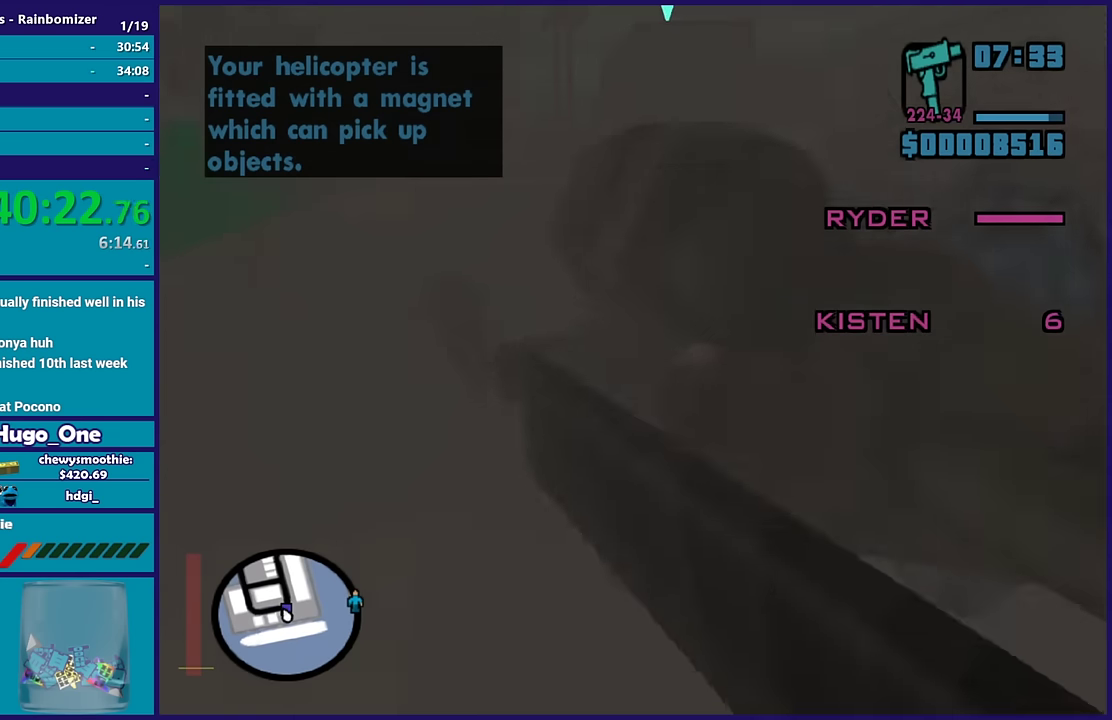
{"buttons": ["L2"], "left_stick": "center", "right_stick": "center", "events": [[83, "left_stick", "down-right"], [217, "left_stick", "center"], [233, "L2", "down"], [333, "left_stick", "up-left"], [500, "left_stick", "center"]]}
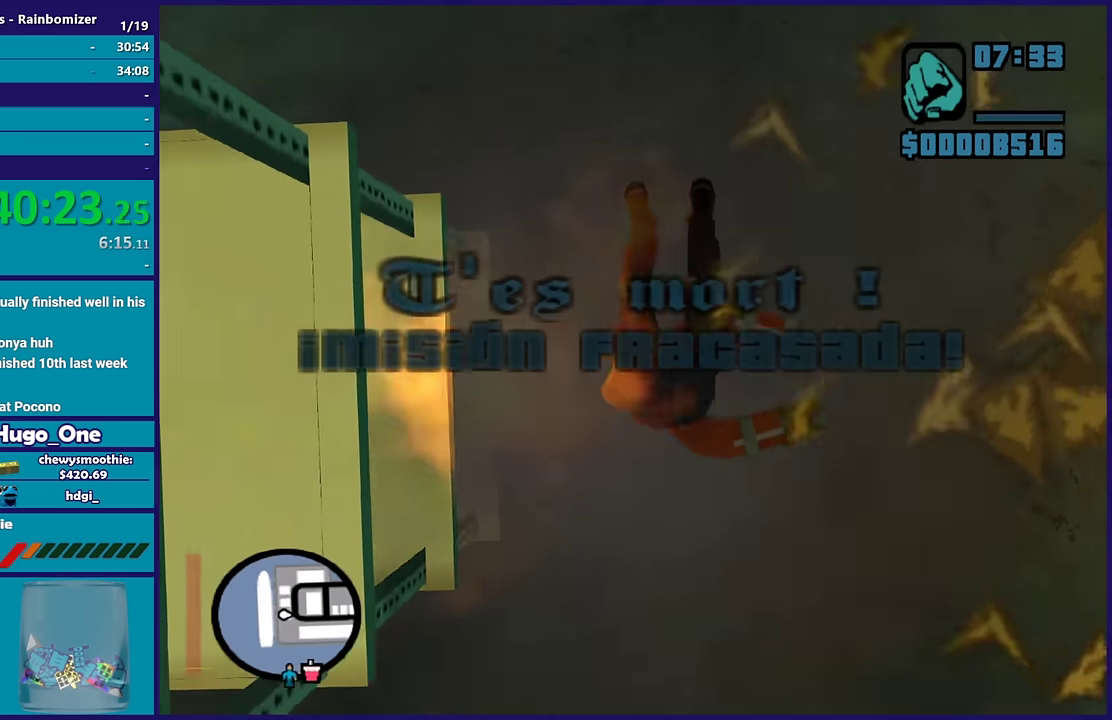
{"buttons": [], "left_stick": "center", "right_stick": "center", "events": [[33, "L2", "up"]]}
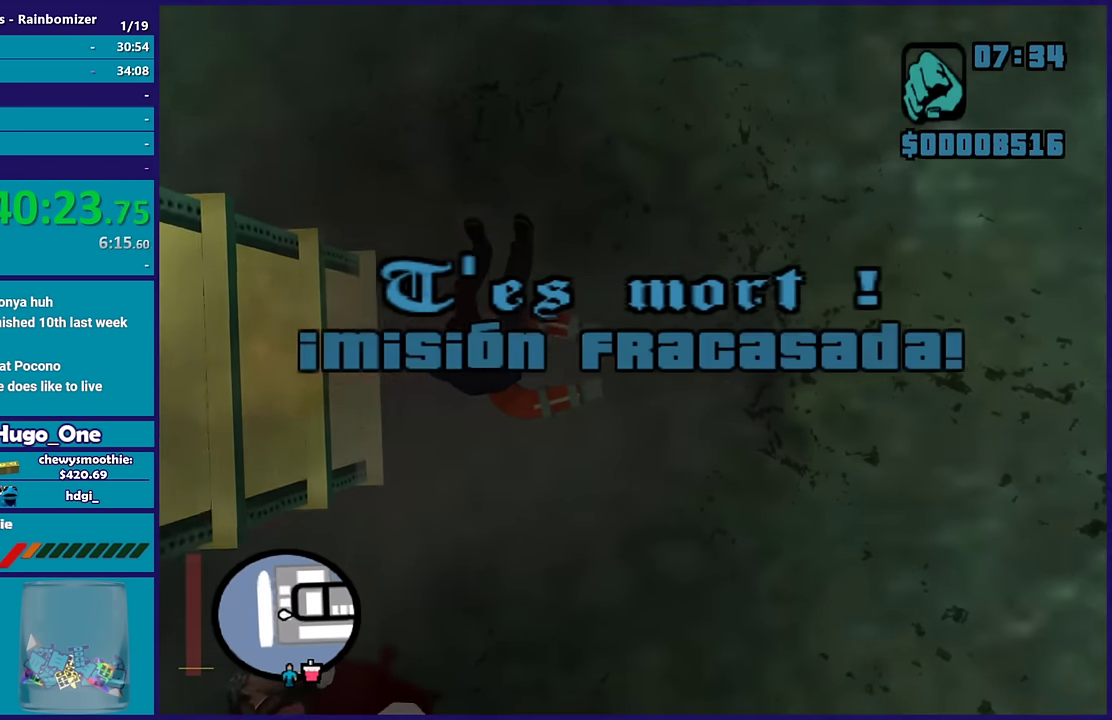
{"buttons": [], "left_stick": "center", "right_stick": "center", "events": []}
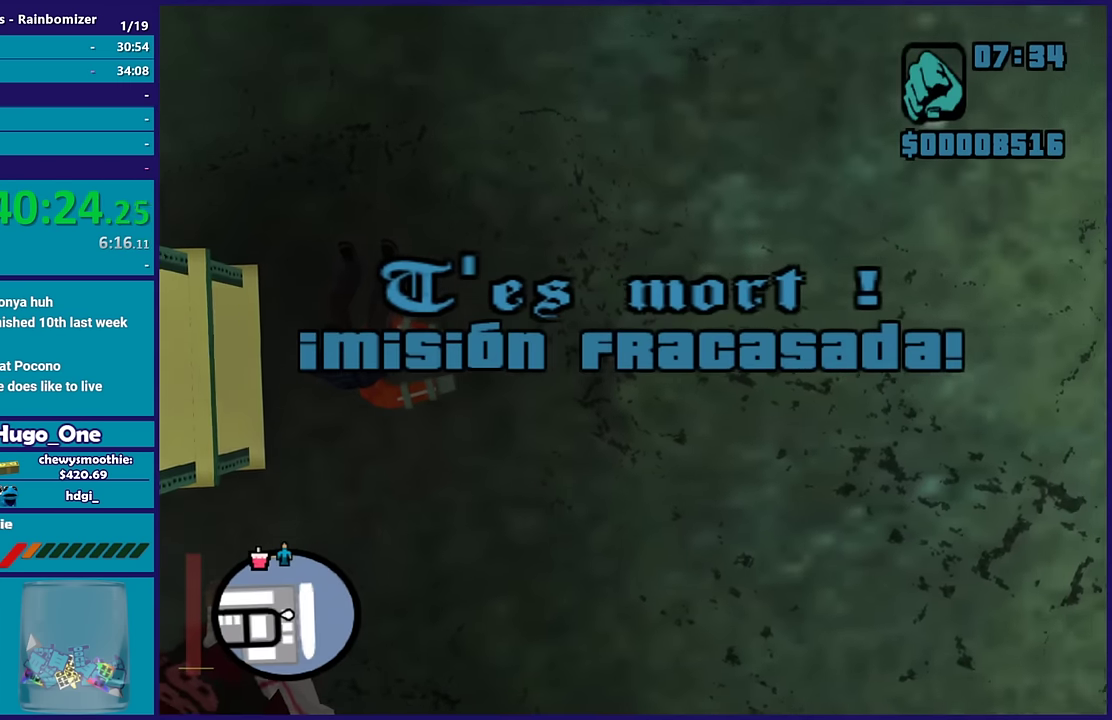
{"buttons": [], "left_stick": "center", "right_stick": "center", "events": []}
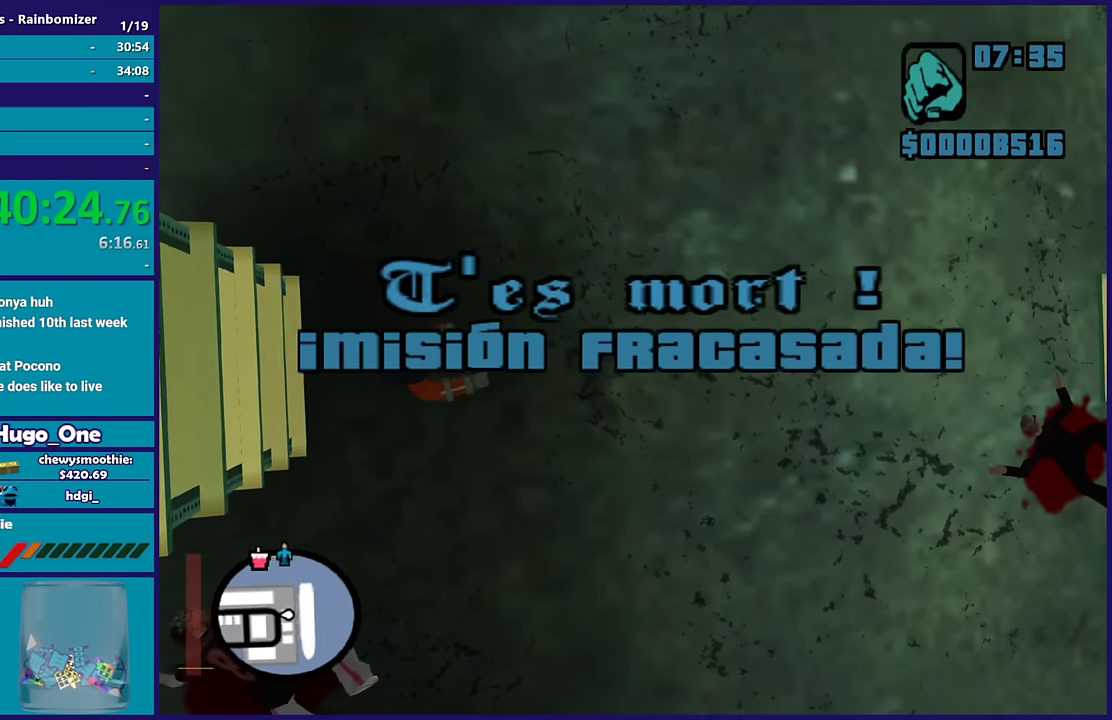
{"buttons": [], "left_stick": "center", "right_stick": "center", "events": []}
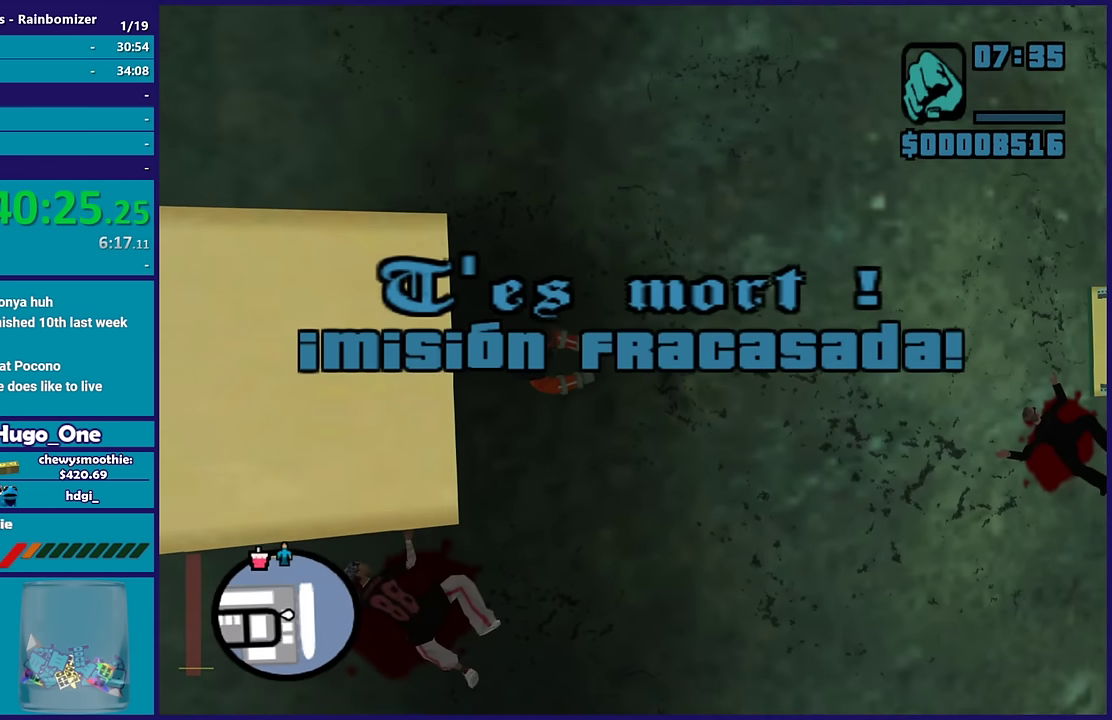
{"buttons": ["A"], "left_stick": "center", "right_stick": "center", "events": [[483, "A", "down"]]}
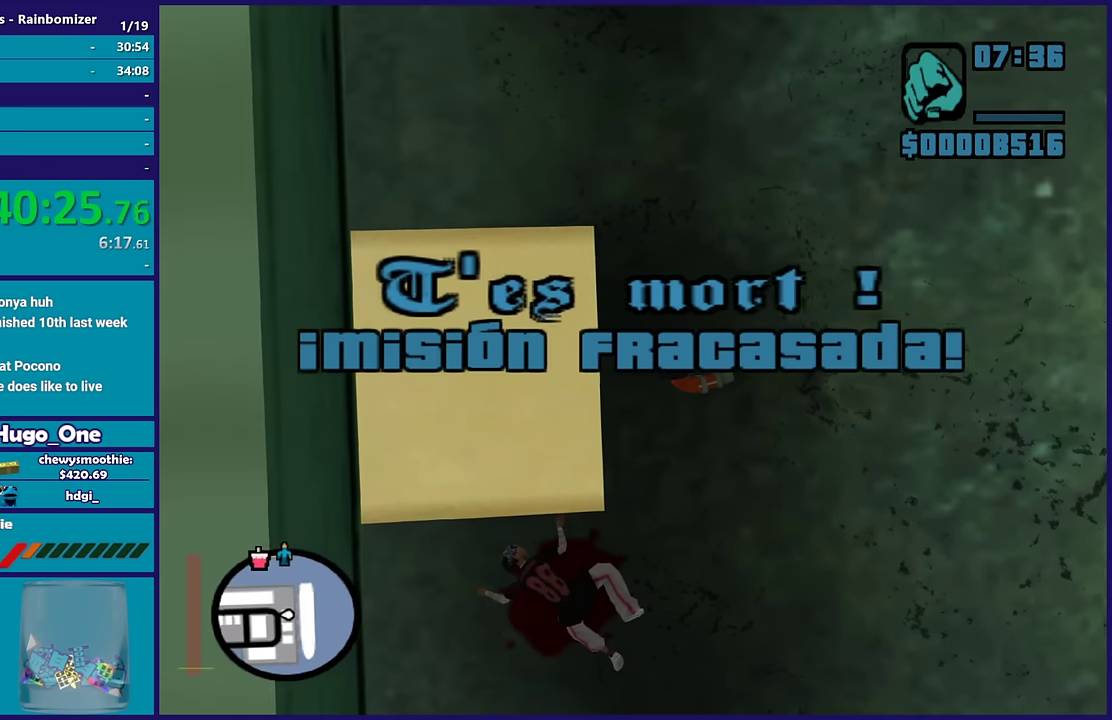
{"buttons": ["A"], "left_stick": "center", "right_stick": "center", "events": [[133, "A", "up"], [233, "A", "down"], [333, "A", "up"], [433, "A", "down"]]}
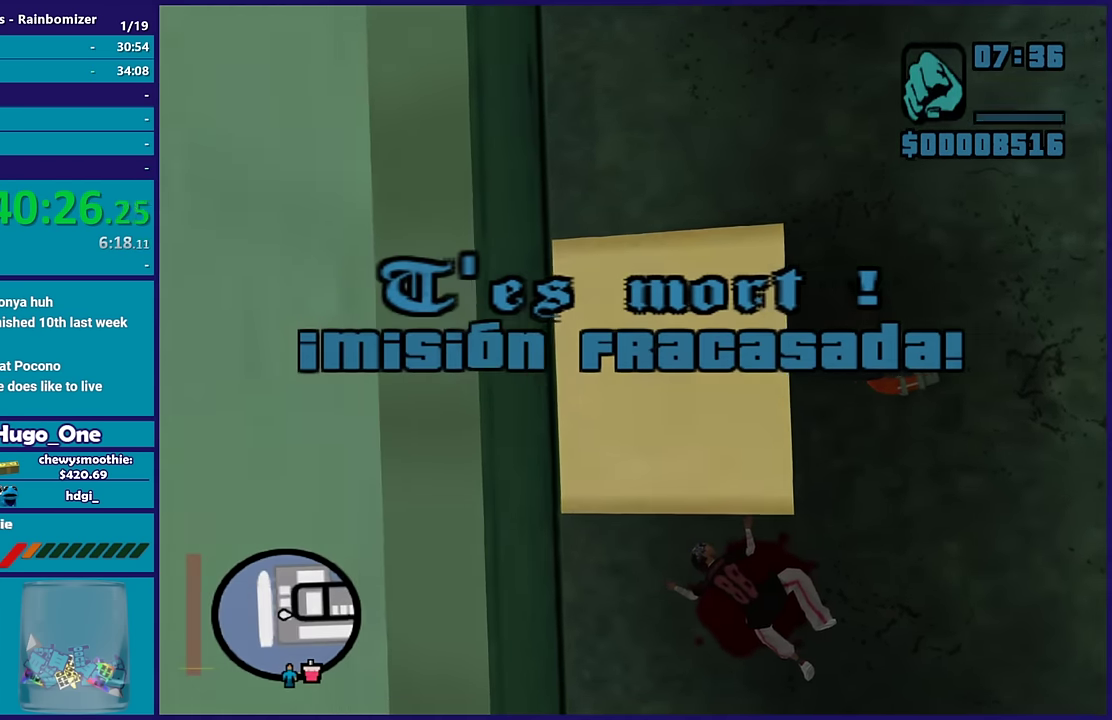
{"buttons": [], "left_stick": "center", "right_stick": "center", "events": [[33, "A", "up"], [100, "A", "down"], [250, "A", "up"], [317, "A", "down"], [433, "A", "up"]]}
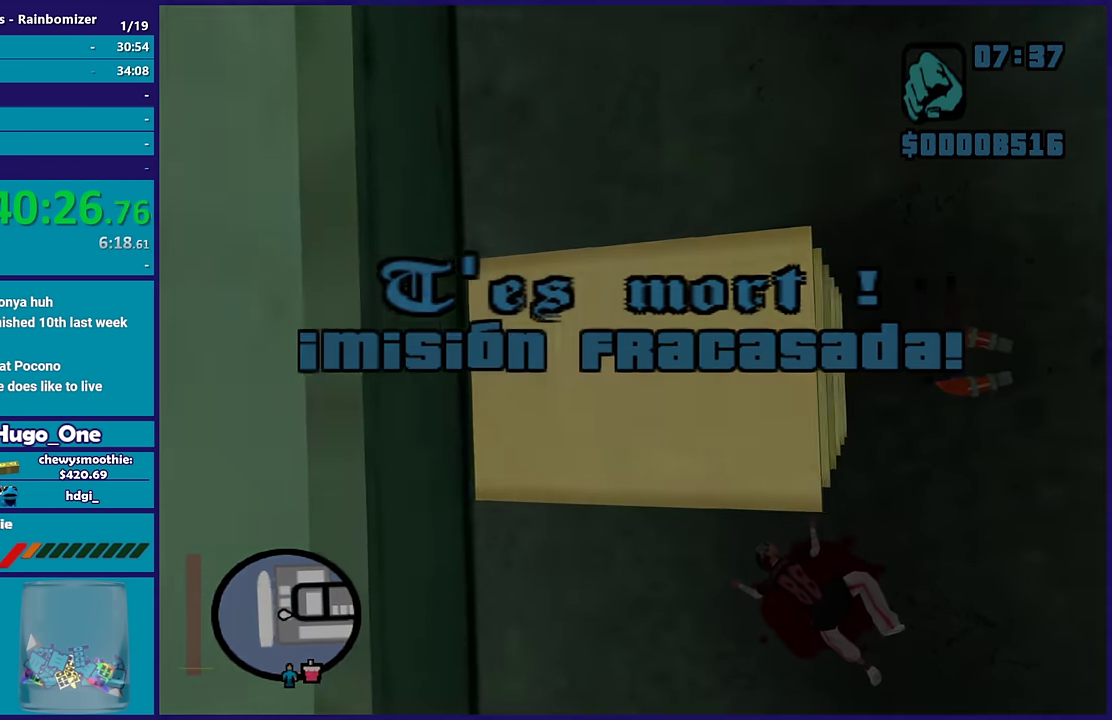
{"buttons": ["A"], "left_stick": "center", "right_stick": "center", "events": [[33, "A", "down"], [133, "A", "up"], [233, "A", "down"], [333, "A", "up"], [467, "A", "down"]]}
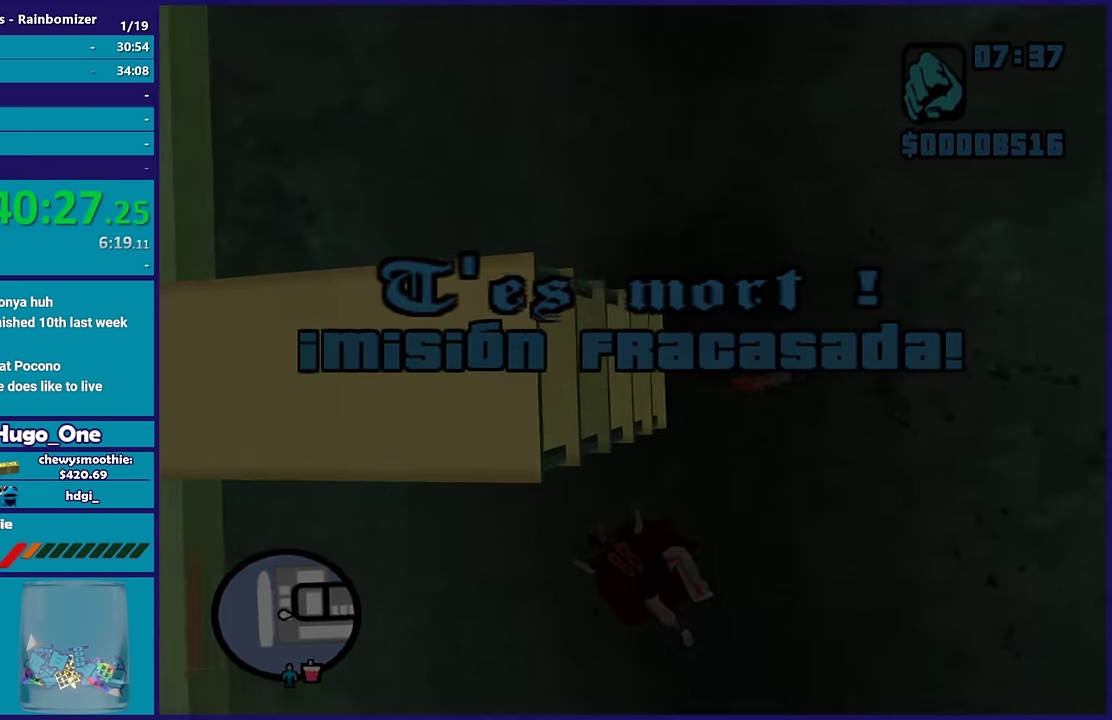
{"buttons": ["A"], "left_stick": "center", "right_stick": "center", "events": [[83, "A", "up"], [200, "A", "down"], [300, "A", "up"], [433, "A", "down"]]}
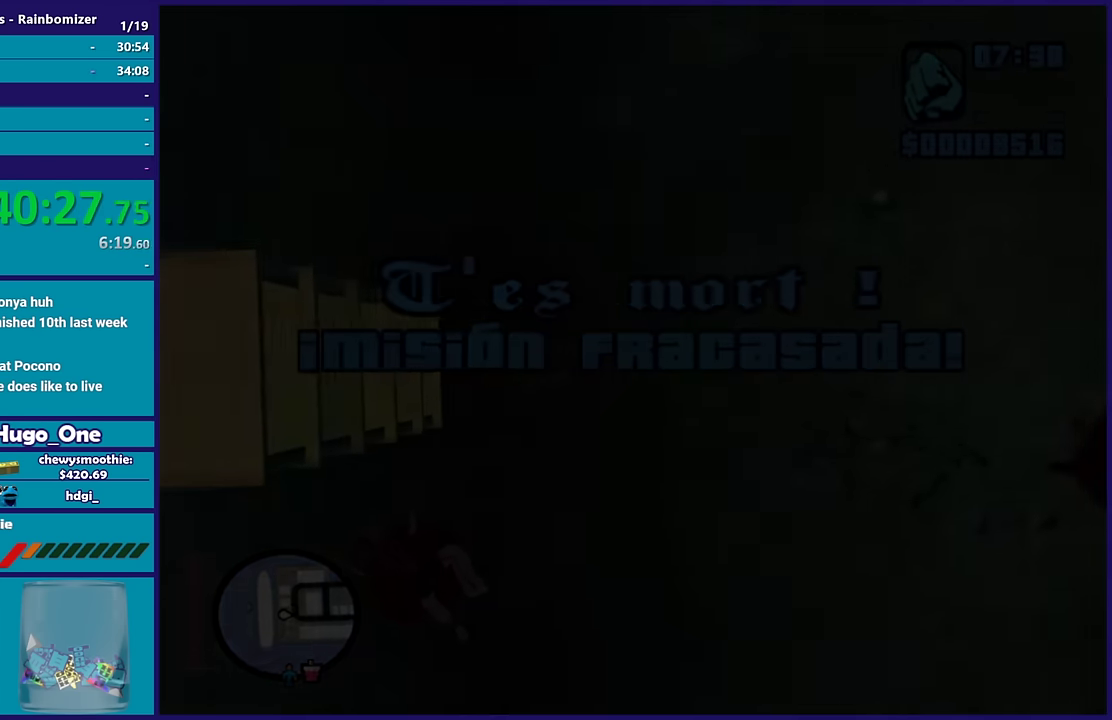
{"buttons": [], "left_stick": "center", "right_stick": "center", "events": [[33, "A", "up"], [167, "A", "down"], [233, "A", "up"], [300, "A", "down"], [433, "A", "up"]]}
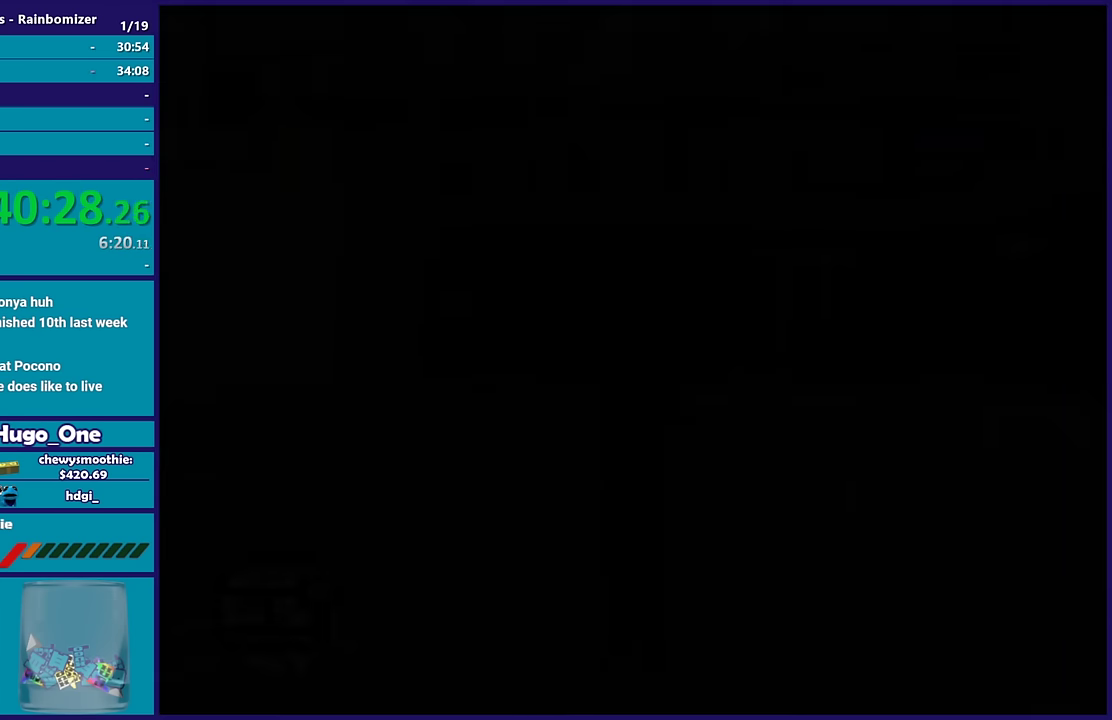
{"buttons": ["A"], "left_stick": "center", "right_stick": "center", "events": [[33, "A", "down"], [150, "A", "up"], [233, "A", "down"], [400, "A", "up"], [467, "A", "down"]]}
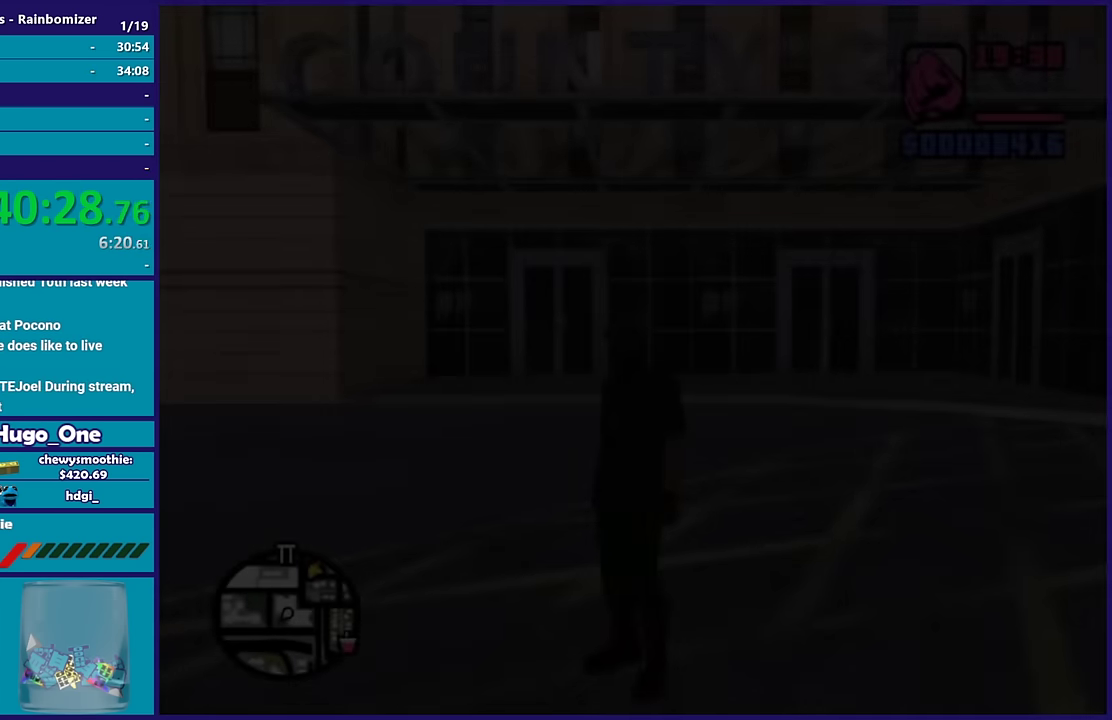
{"buttons": [], "left_stick": "center", "right_stick": "center", "events": [[100, "A", "up"]]}